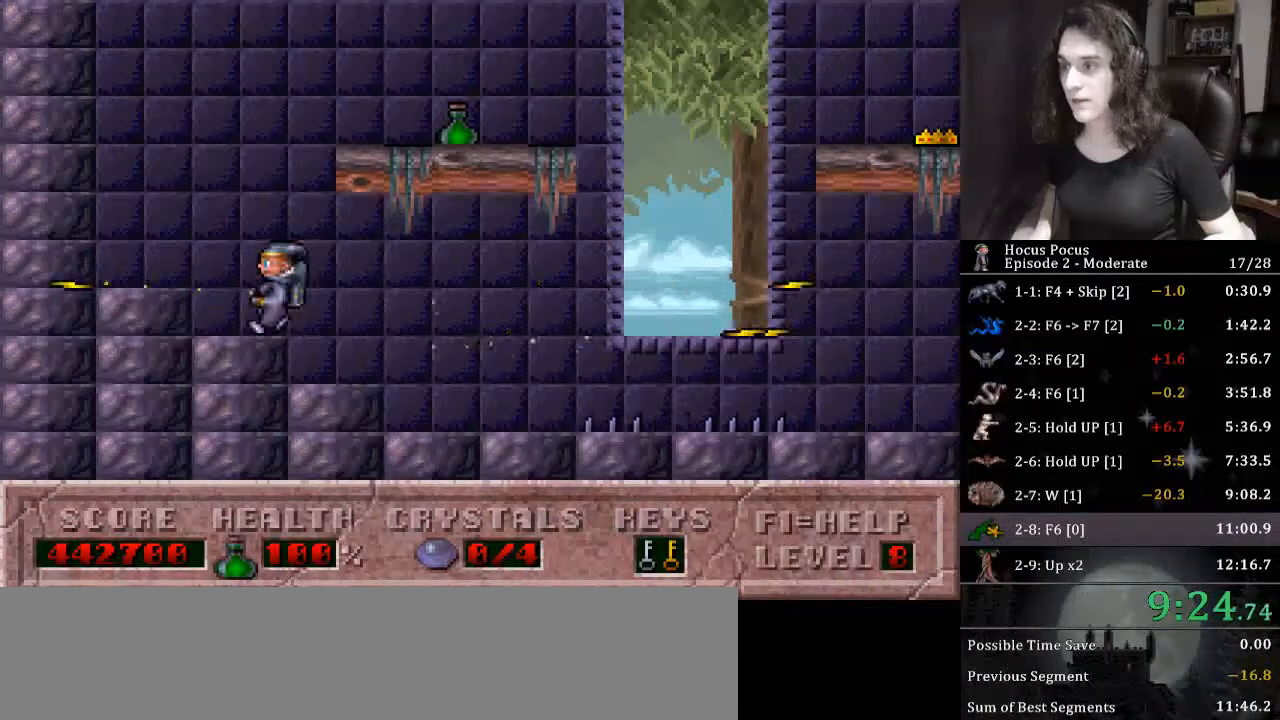
Gameplay with keyboard; each line is a JSON object with the keys held at the frame after it. "events" lists presses ("down") and releases ("up") of ".", "/", "0", "1", "2", "3", "4", "5", "6", "7", "8", "9", "a", "alt_l", "alt_r", "b", "backslash", "backspace", "c", "caps_lock", "comma", "ctrl_l", "ctrl_r", "d", "down", "e", "equals", "escape", "f", "f1", "f10", "f11", "f12", "f2", "f3", "f4", "f5", "f6", "f7", "f8", "f9", "g", "h", "i", "j", "k", "l", "lbracket", "left", "m", "minus", "n", "o", "p", "q", "quote", "r", "rbracket", "return", "right", "s", "semicolon", "shift_l", "shift_r", "space", "super_l", "super_r", "t", "tab", "tilde", "u", "up", "v", "w", "x", "y" and "z" between this image and that frame as [ms after this image, input, new state], when the widget could be followed in between. No other keys are recorded. Mouse input is not recorded.
{"keys": ["ctrl_l", "right"], "events": [[267, "left", "up"], [267, "right", "down"], [333, "ctrl_l", "down"]]}
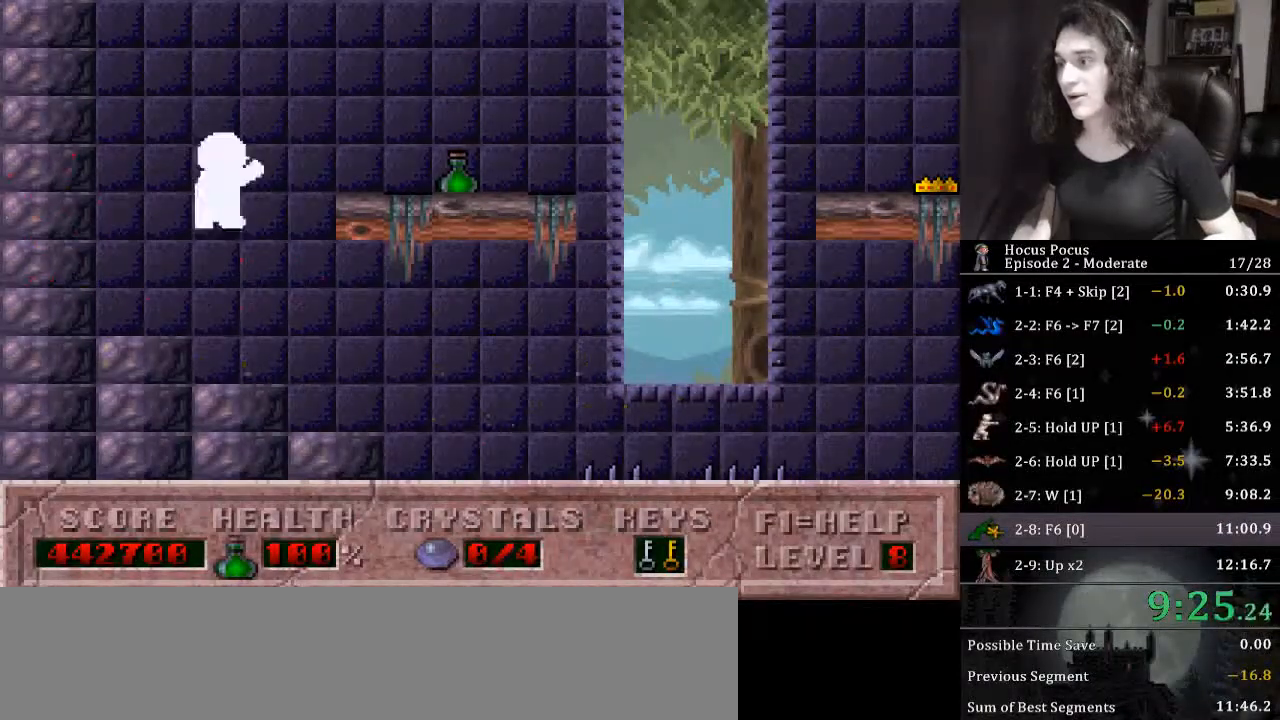
{"keys": ["alt_l", "ctrl_l", "right"], "events": [[233, "ctrl_l", "up"], [433, "alt_l", "down"], [433, "ctrl_l", "down"]]}
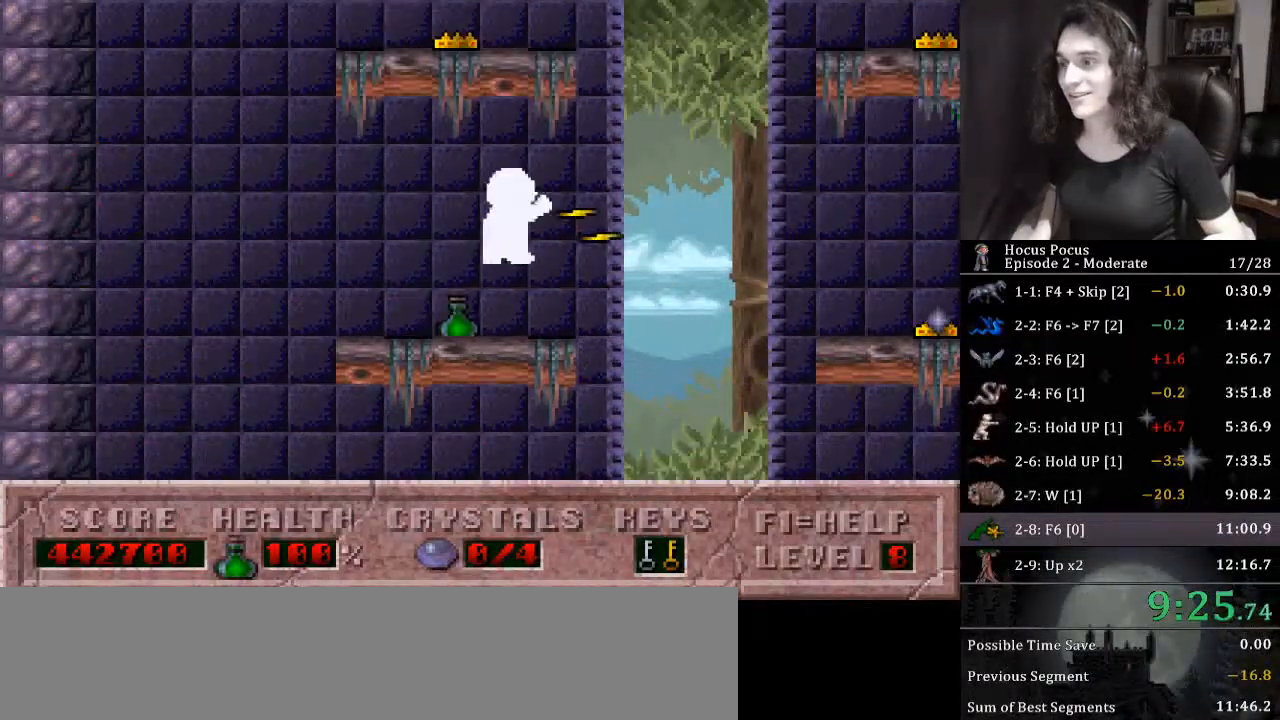
{"keys": ["alt_l", "right"], "events": [[167, "ctrl_l", "up"]]}
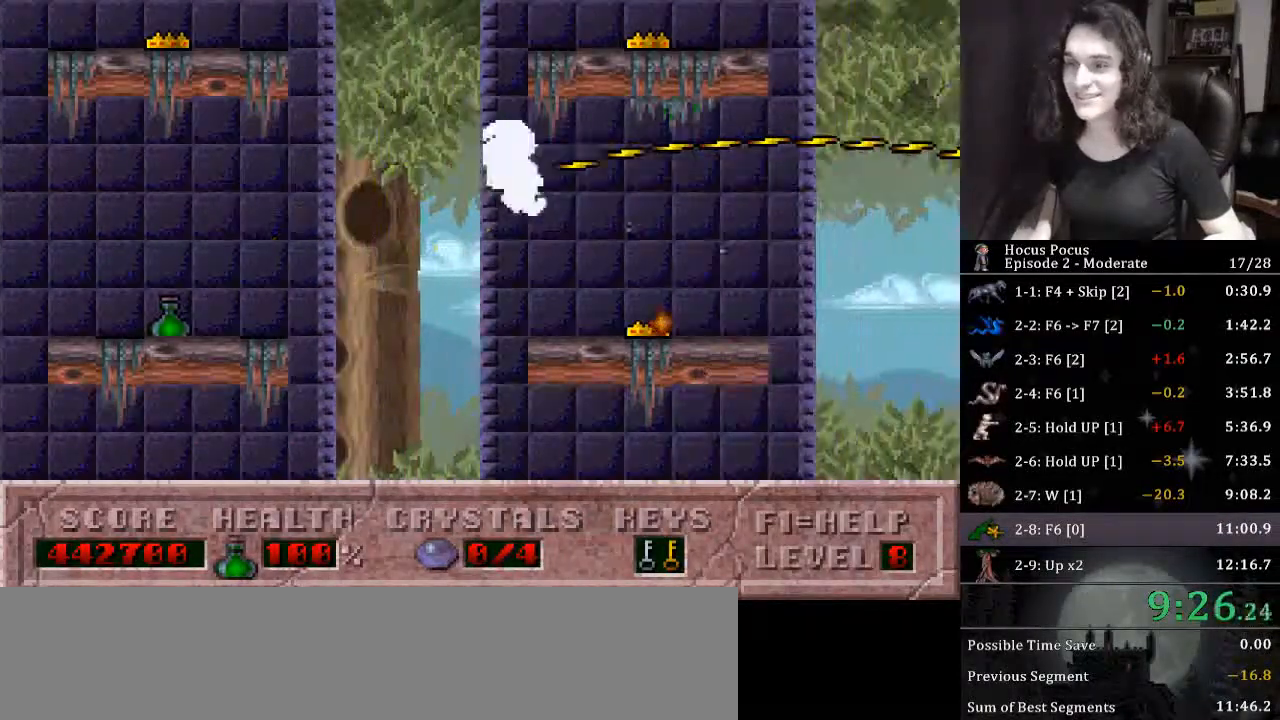
{"keys": ["alt_l", "right"], "events": [[33, "right", "up"], [367, "right", "down"]]}
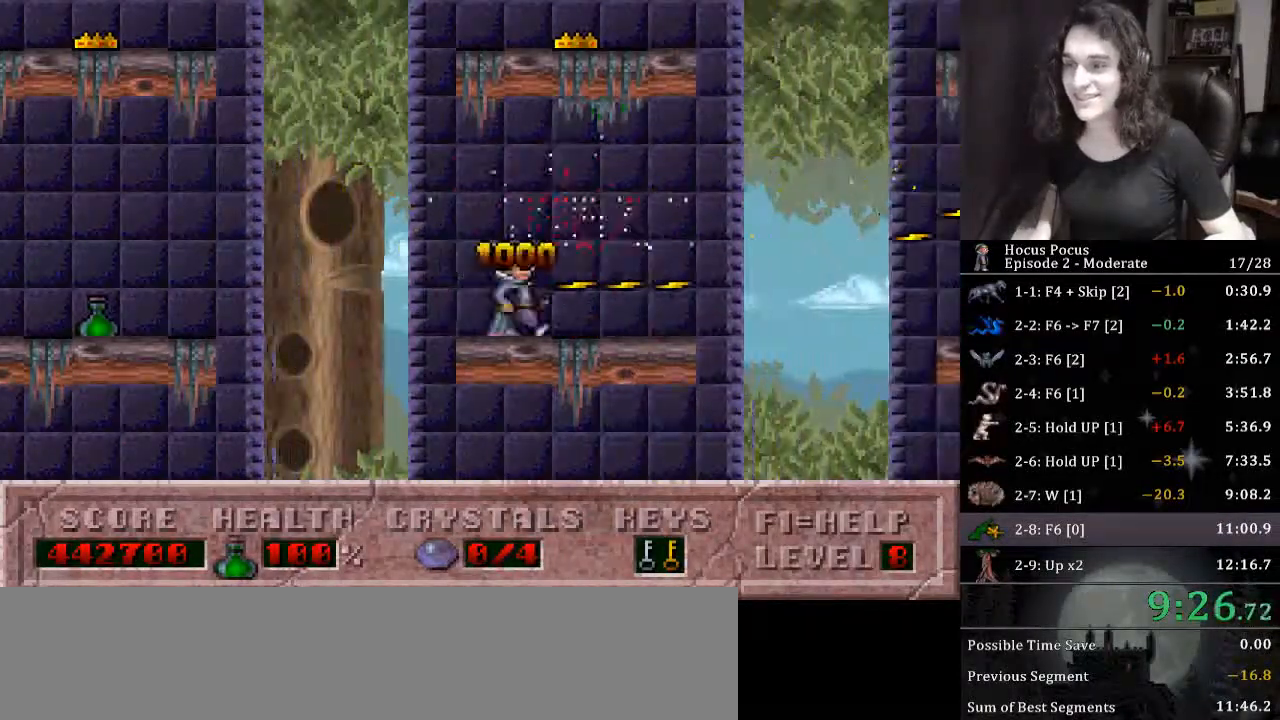
{"keys": ["alt_l", "right"], "events": [[233, "ctrl_l", "down"], [300, "right", "up"], [333, "right", "down"], [467, "ctrl_l", "up"]]}
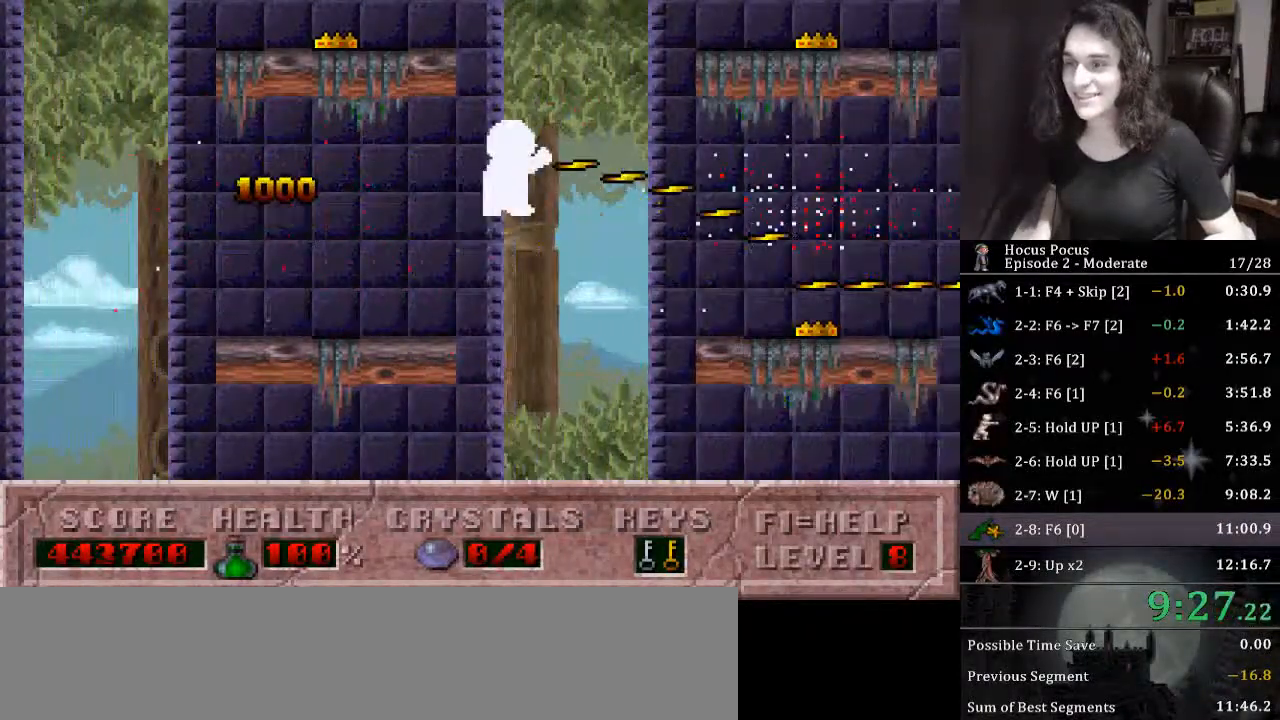
{"keys": ["alt_l", "right"], "events": []}
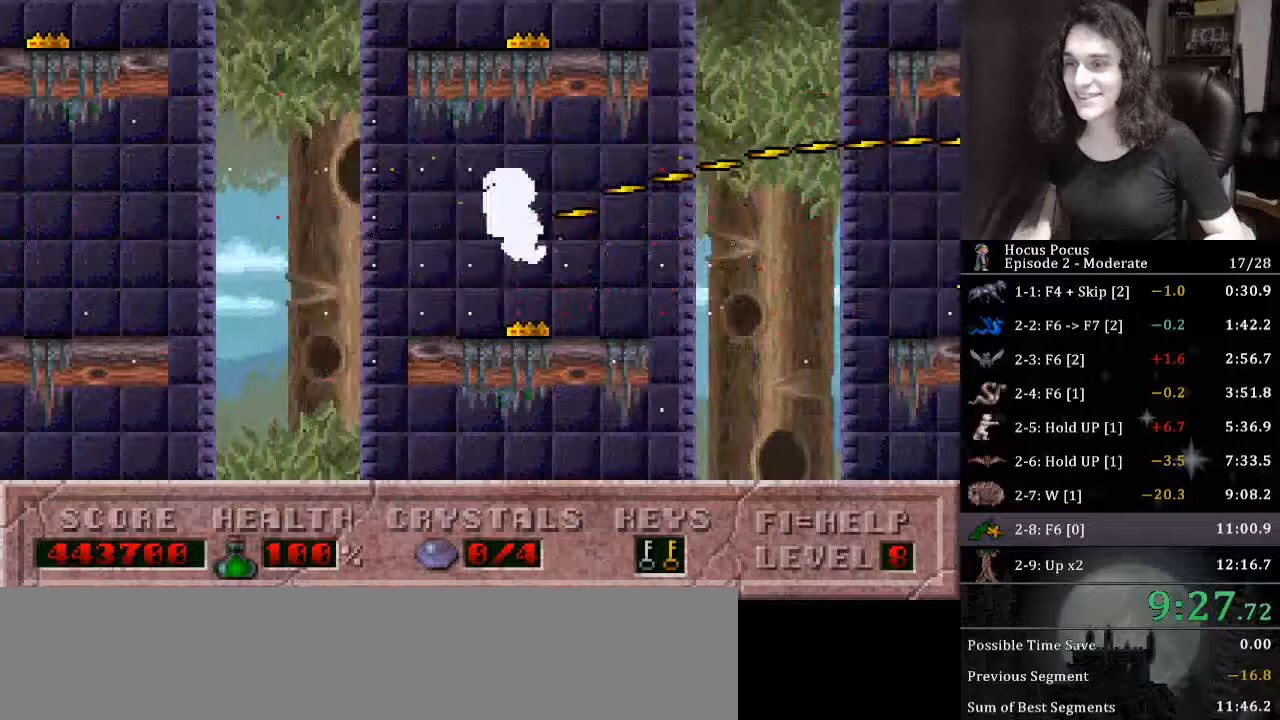
{"keys": ["alt_l", "right"], "events": [[67, "ctrl_l", "down"], [333, "ctrl_l", "up"]]}
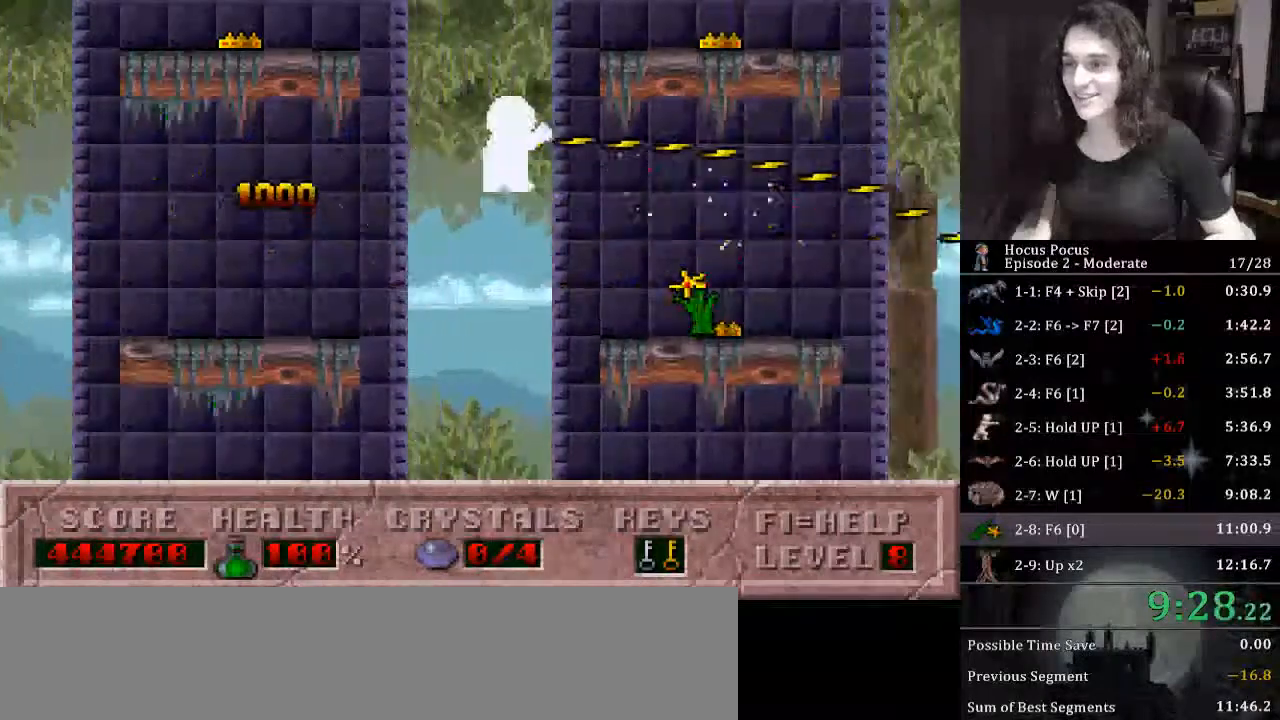
{"keys": ["alt_l"], "events": [[200, "right", "up"]]}
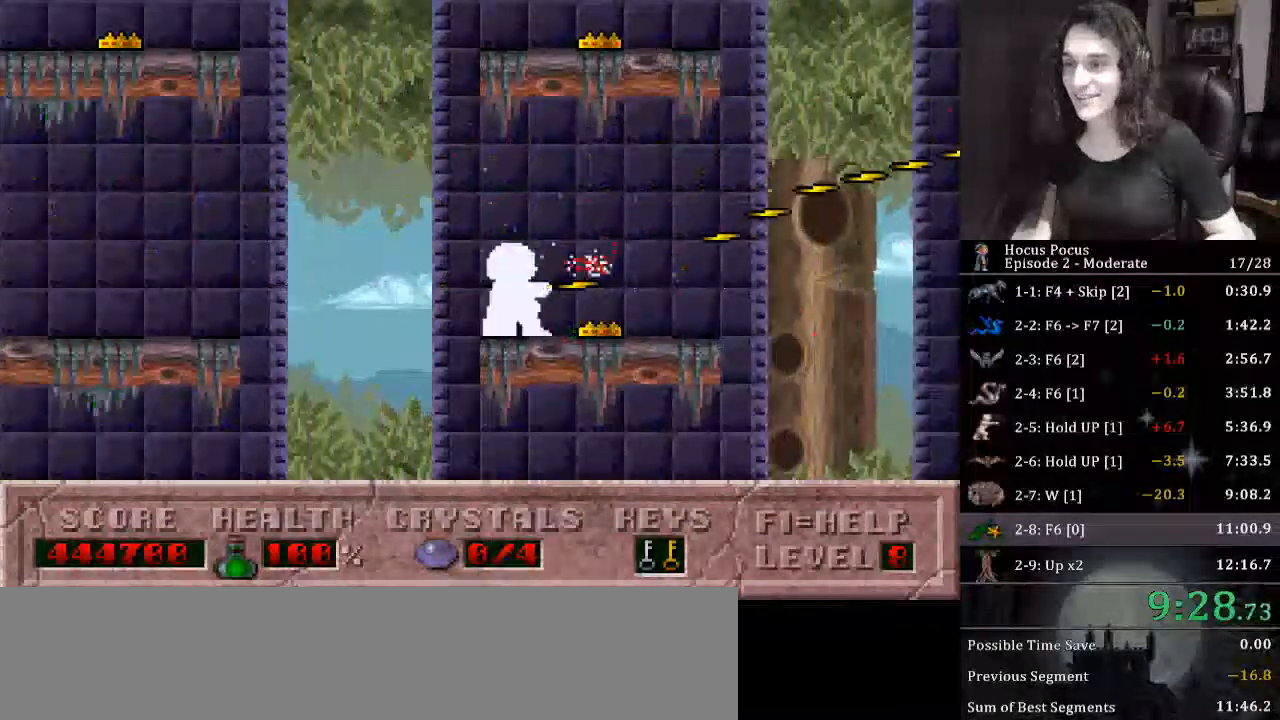
{"keys": ["alt_l", "ctrl_l", "right"], "events": [[33, "right", "down"], [300, "ctrl_l", "down"]]}
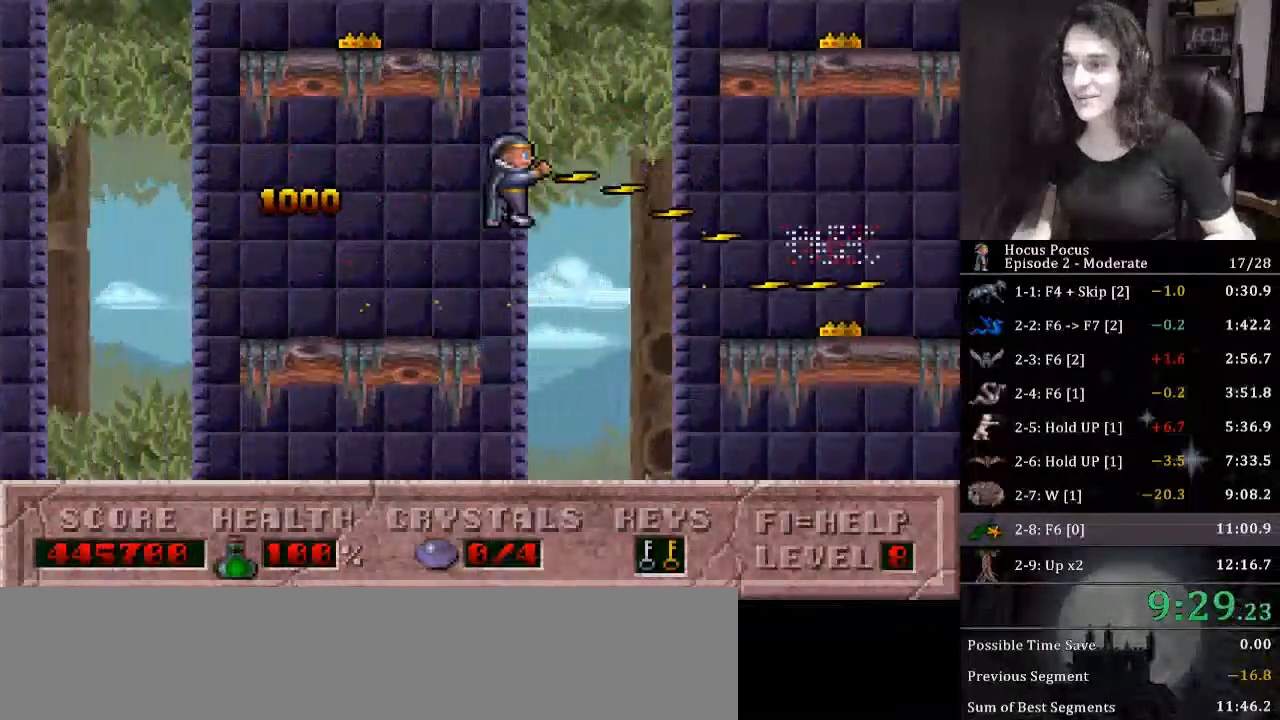
{"keys": ["alt_l"], "events": [[33, "ctrl_l", "up"], [500, "right", "up"]]}
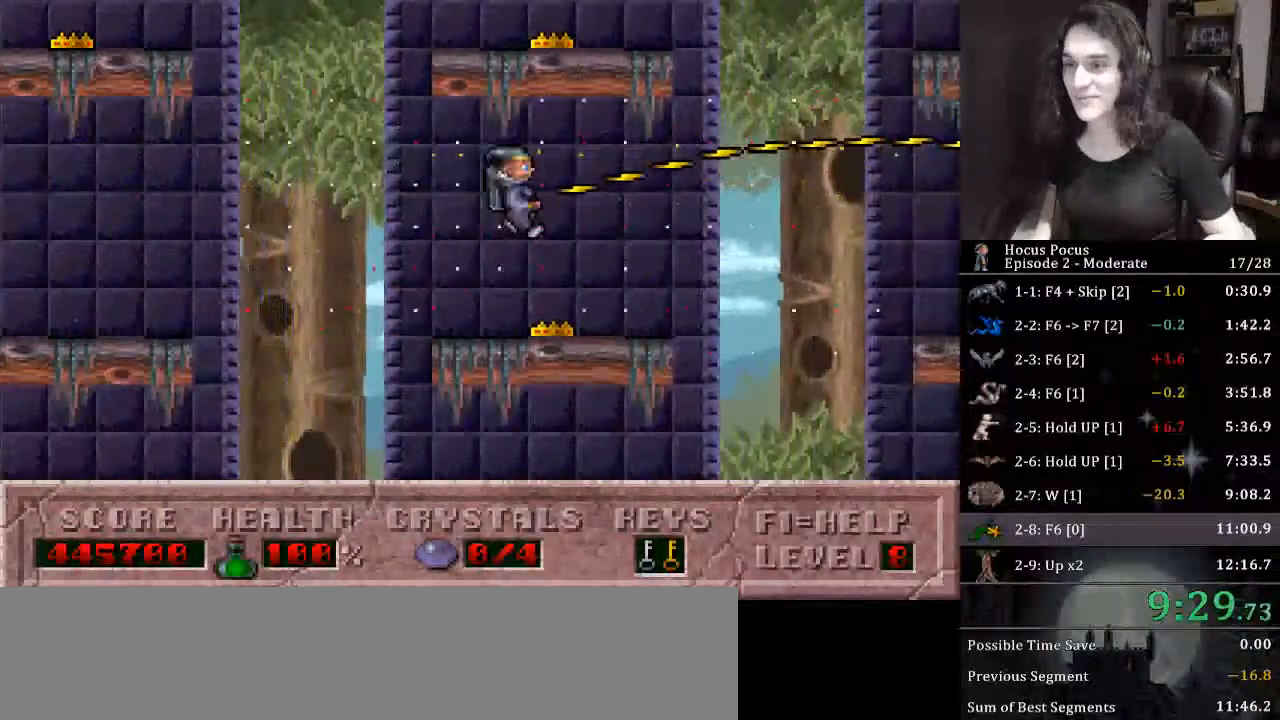
{"keys": ["alt_l", "ctrl_l", "right"], "events": [[200, "right", "down"], [367, "ctrl_l", "down"]]}
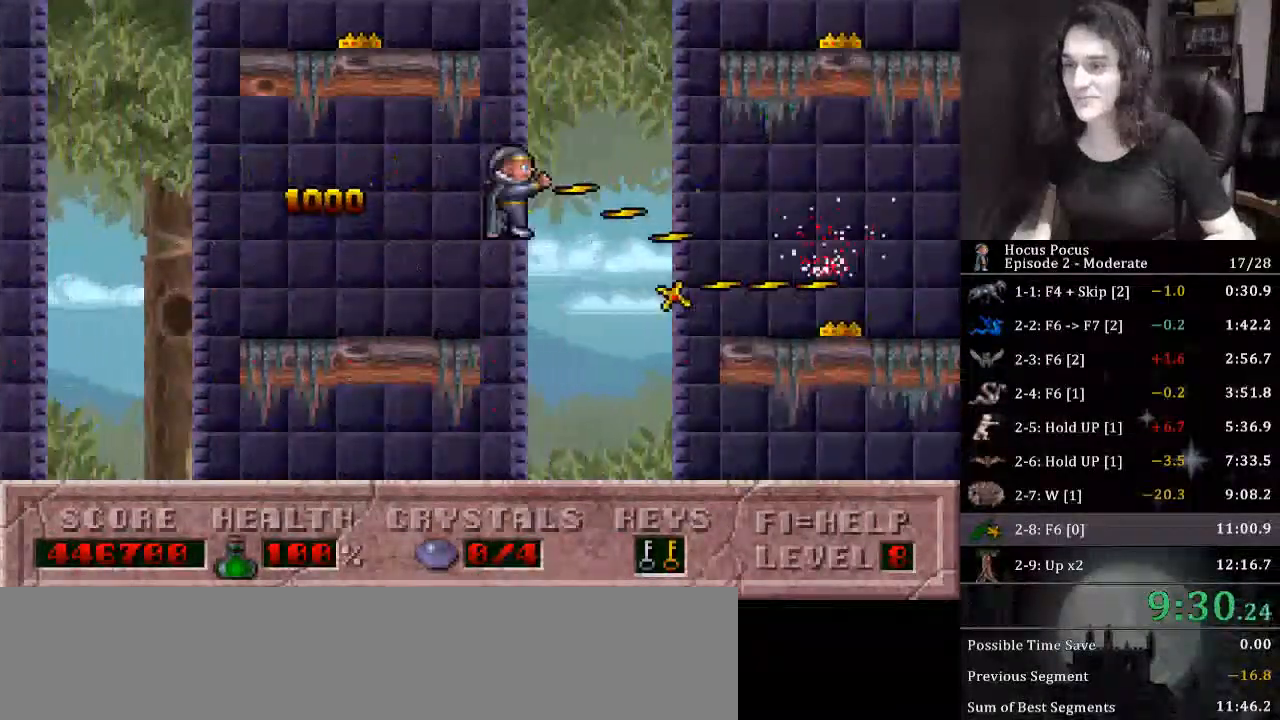
{"keys": ["alt_l", "right"], "events": [[100, "ctrl_l", "up"]]}
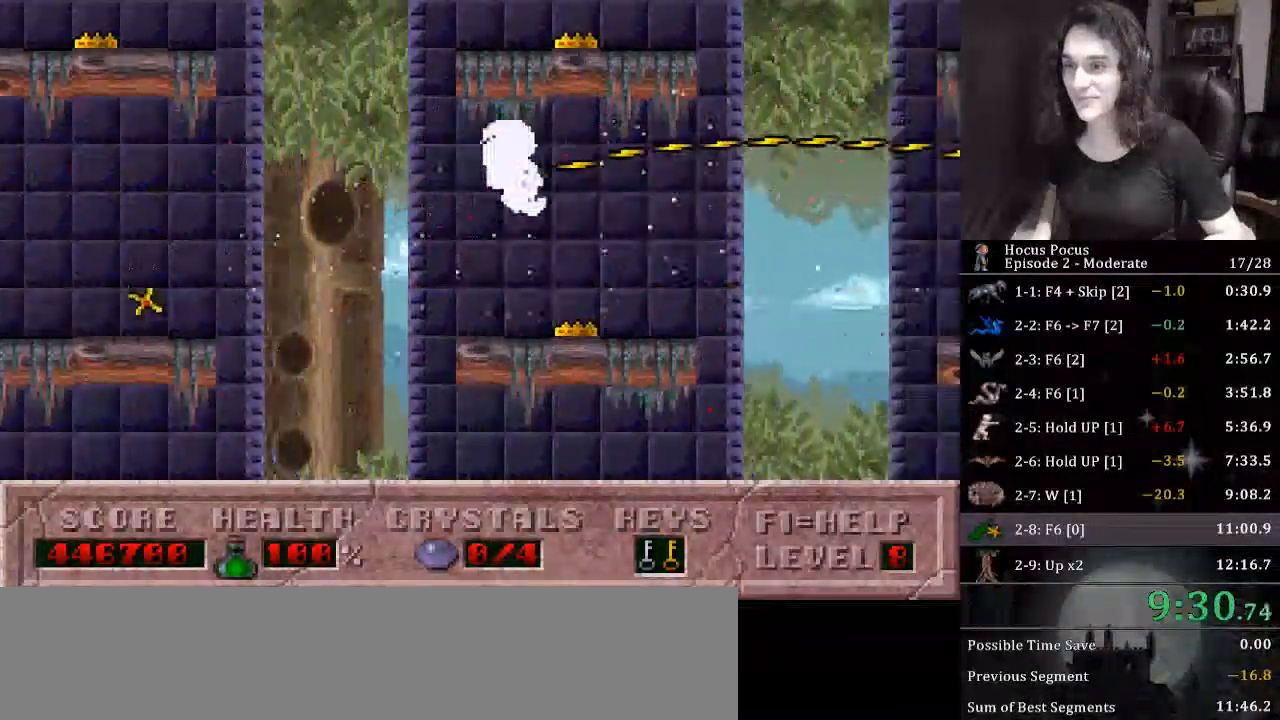
{"keys": ["alt_l", "ctrl_l", "right"], "events": [[33, "right", "up"], [267, "right", "down"], [467, "ctrl_l", "down"]]}
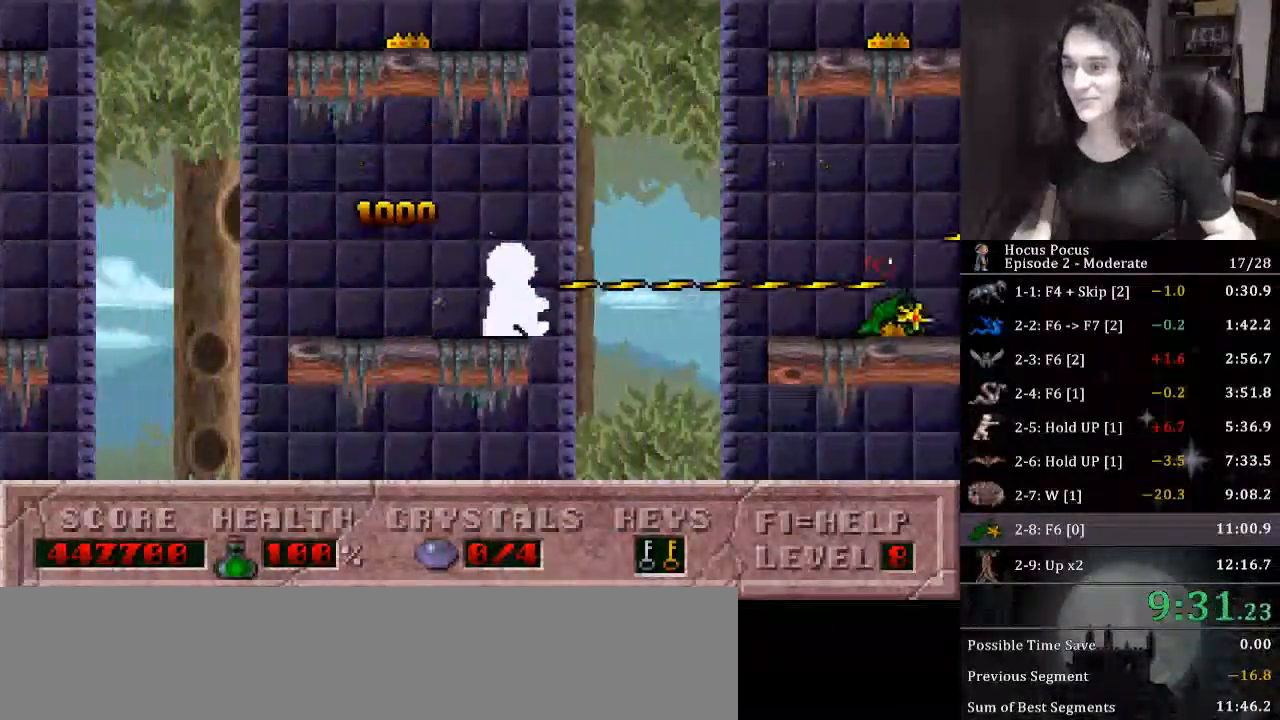
{"keys": ["alt_l", "right"], "events": [[200, "ctrl_l", "up"]]}
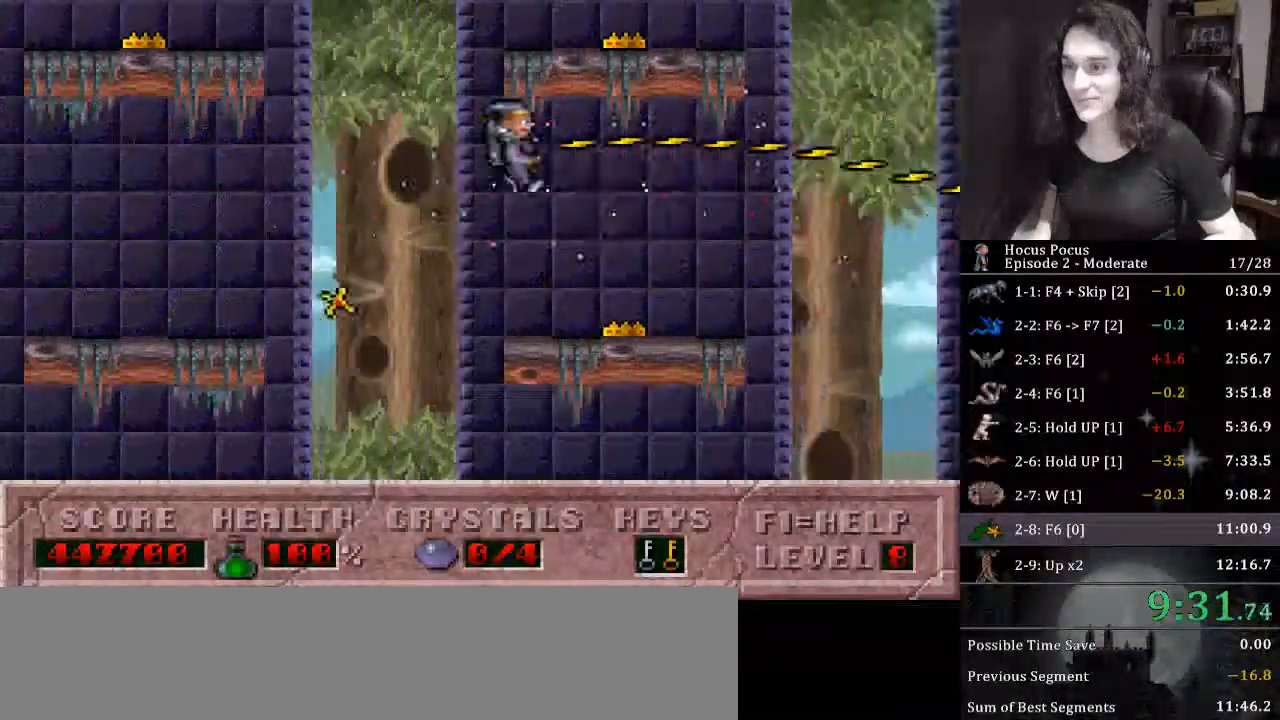
{"keys": ["alt_l", "right"], "events": [[167, "right", "up"], [400, "right", "down"]]}
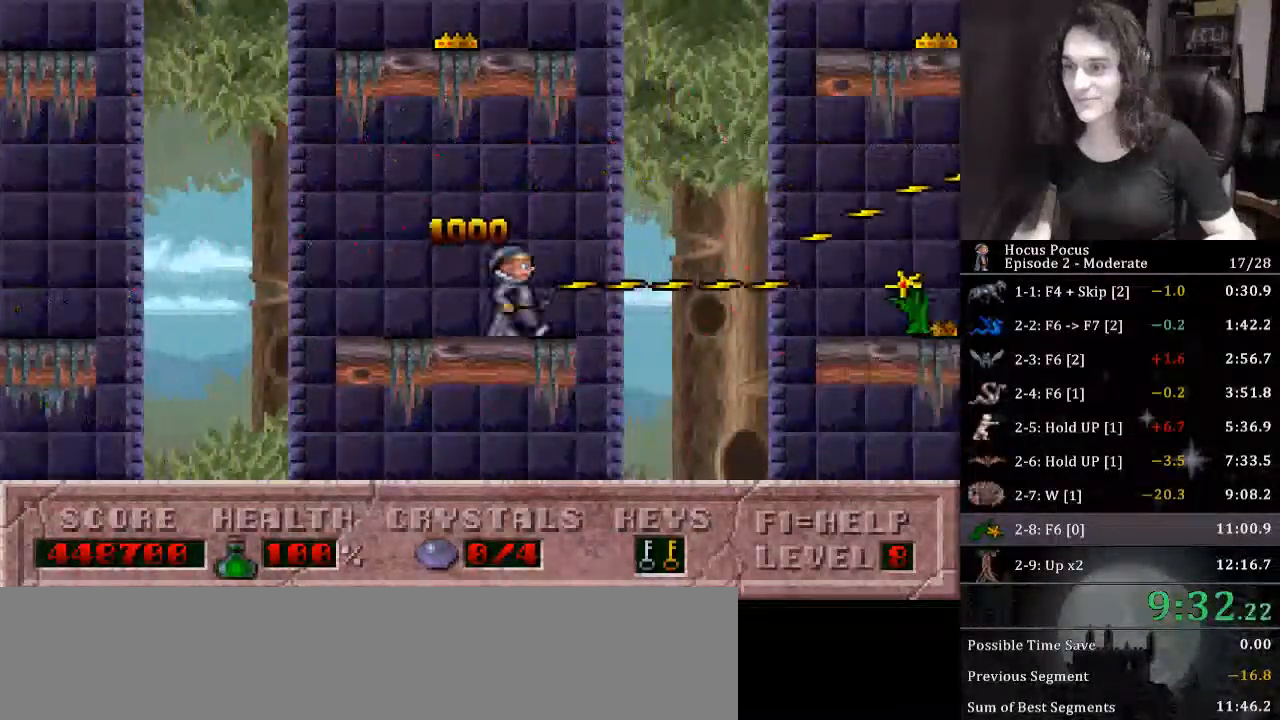
{"keys": ["alt_l", "right"], "events": [[33, "ctrl_l", "down"], [267, "ctrl_l", "up"]]}
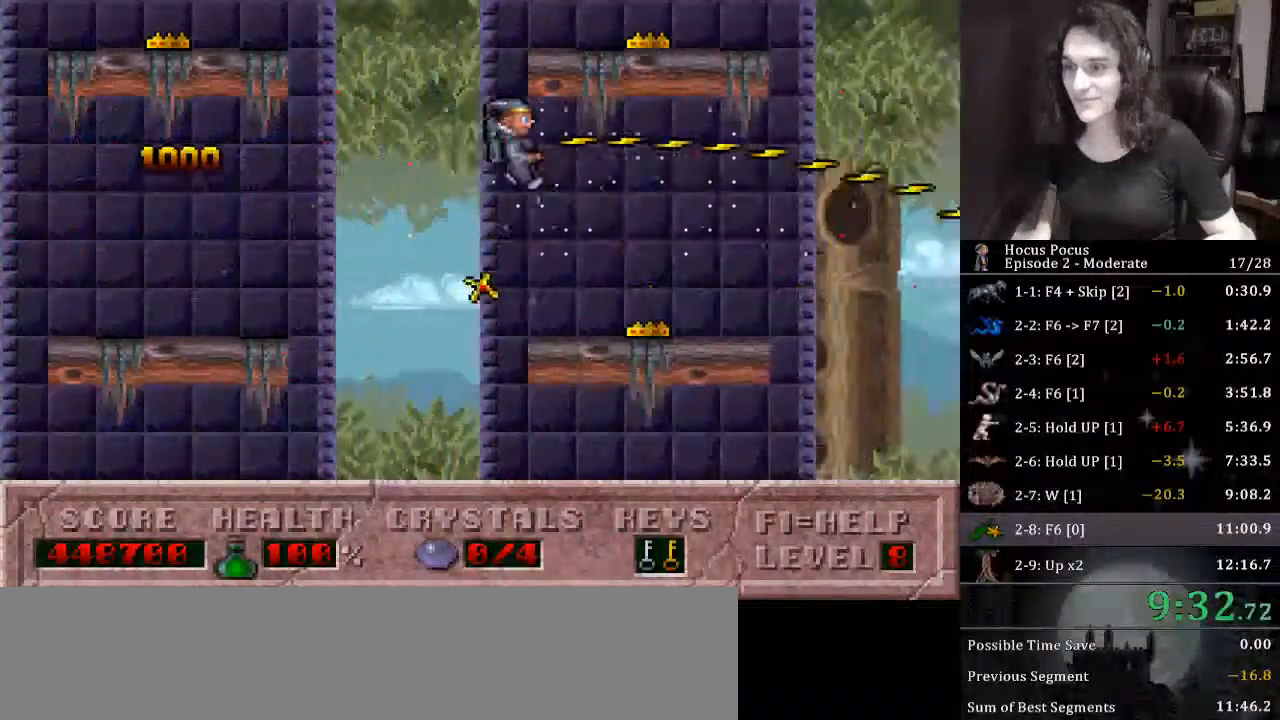
{"keys": ["alt_l", "ctrl_l", "right"], "events": [[233, "right", "up"], [333, "right", "down"], [500, "ctrl_l", "down"]]}
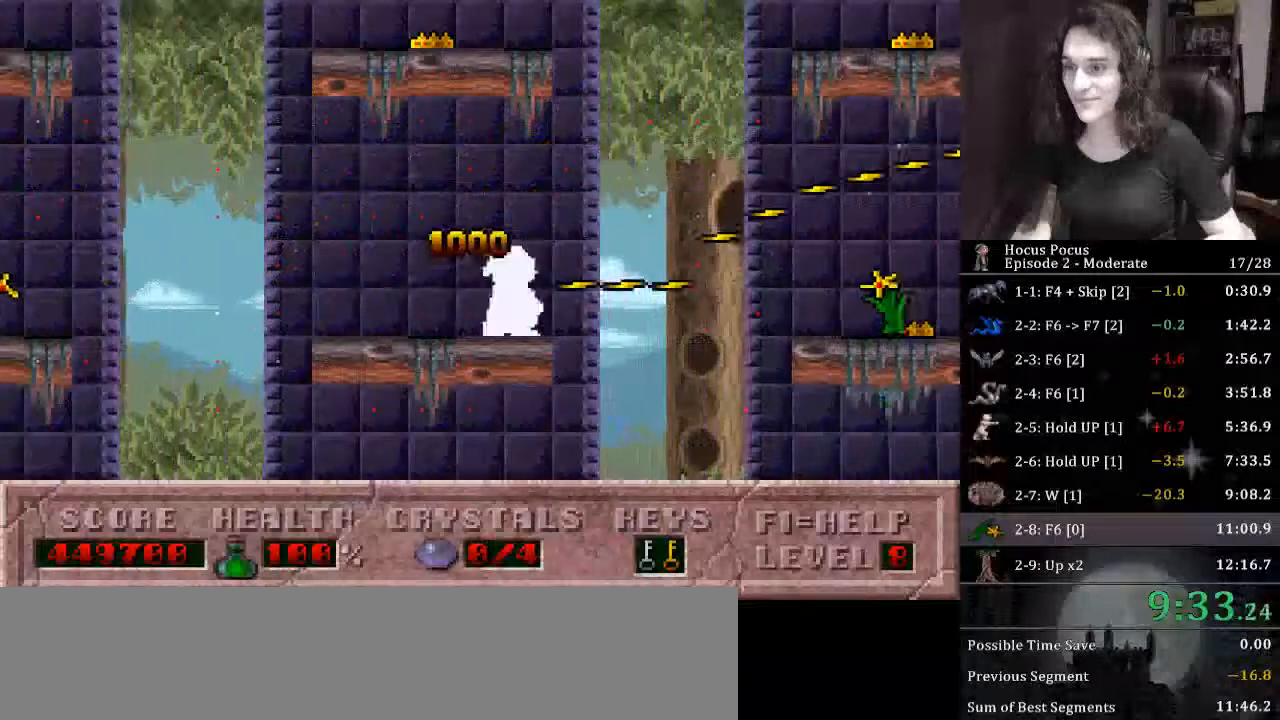
{"keys": ["alt_l", "right"], "events": [[233, "ctrl_l", "up"]]}
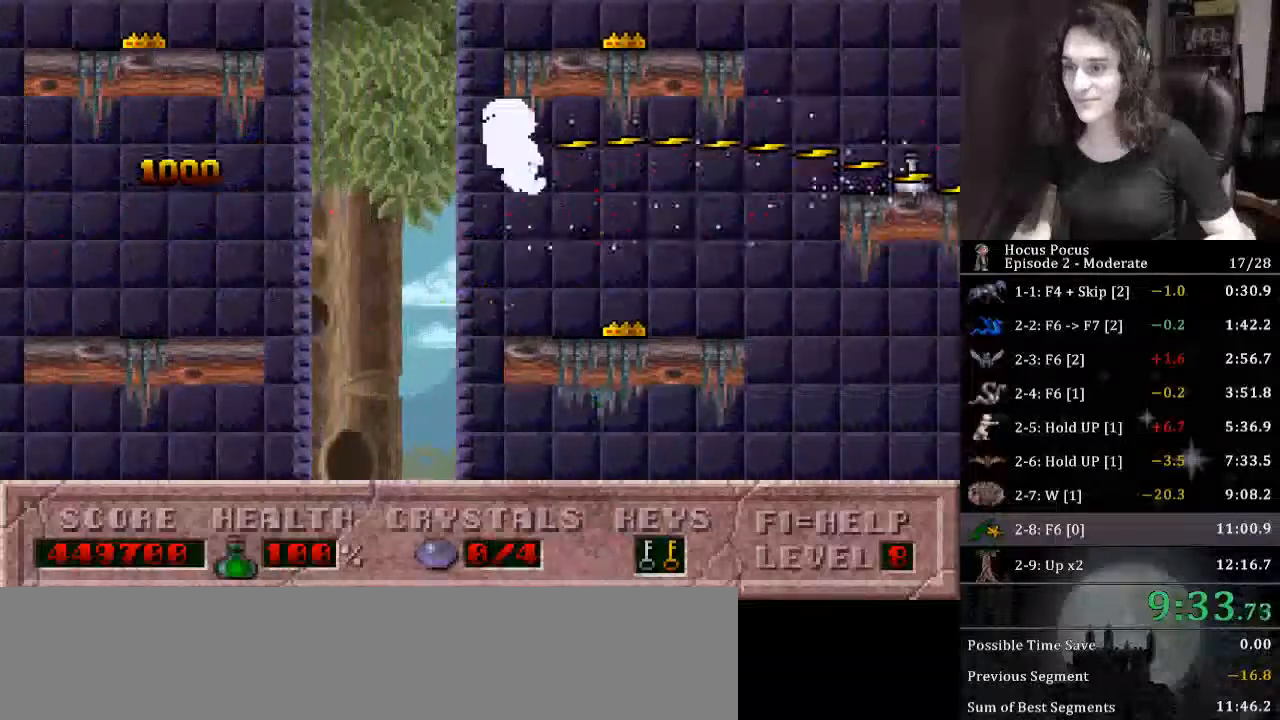
{"keys": ["alt_l", "ctrl_l", "right"], "events": [[167, "right", "up"], [200, "right", "down"], [367, "ctrl_l", "down"]]}
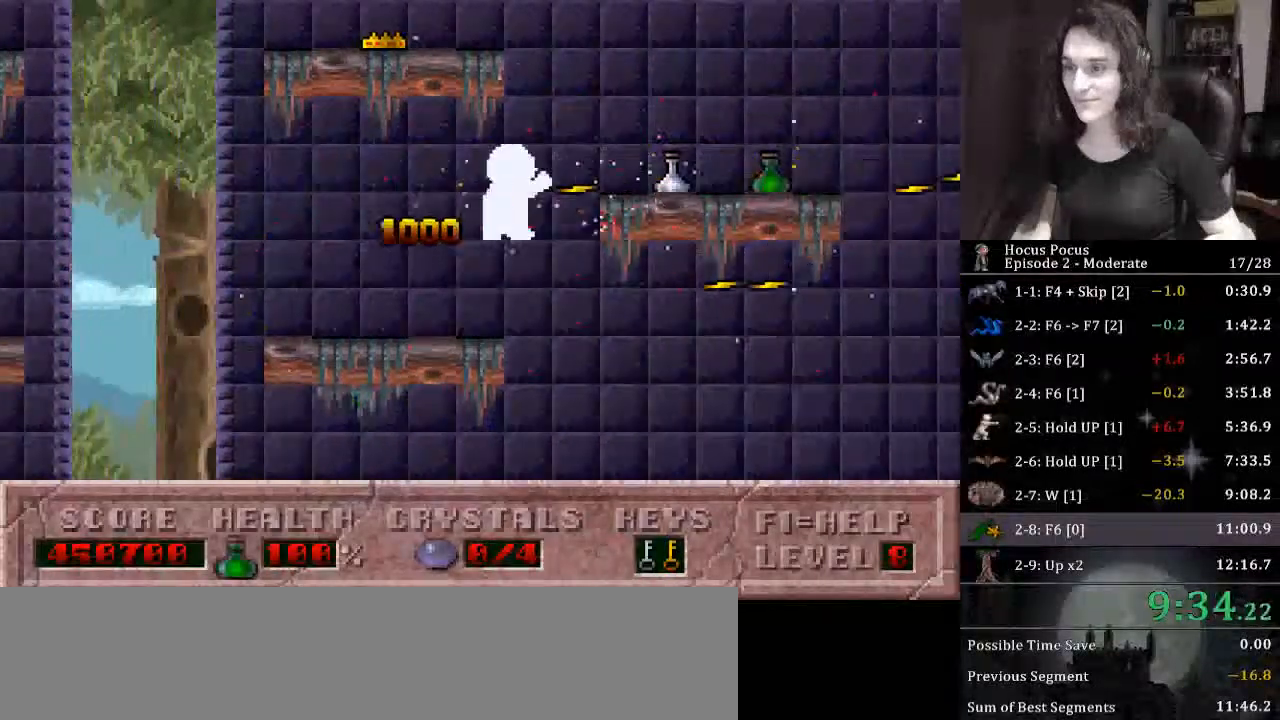
{"keys": ["left", "right"], "events": [[267, "ctrl_l", "up"], [333, "alt_l", "up"], [500, "left", "down"]]}
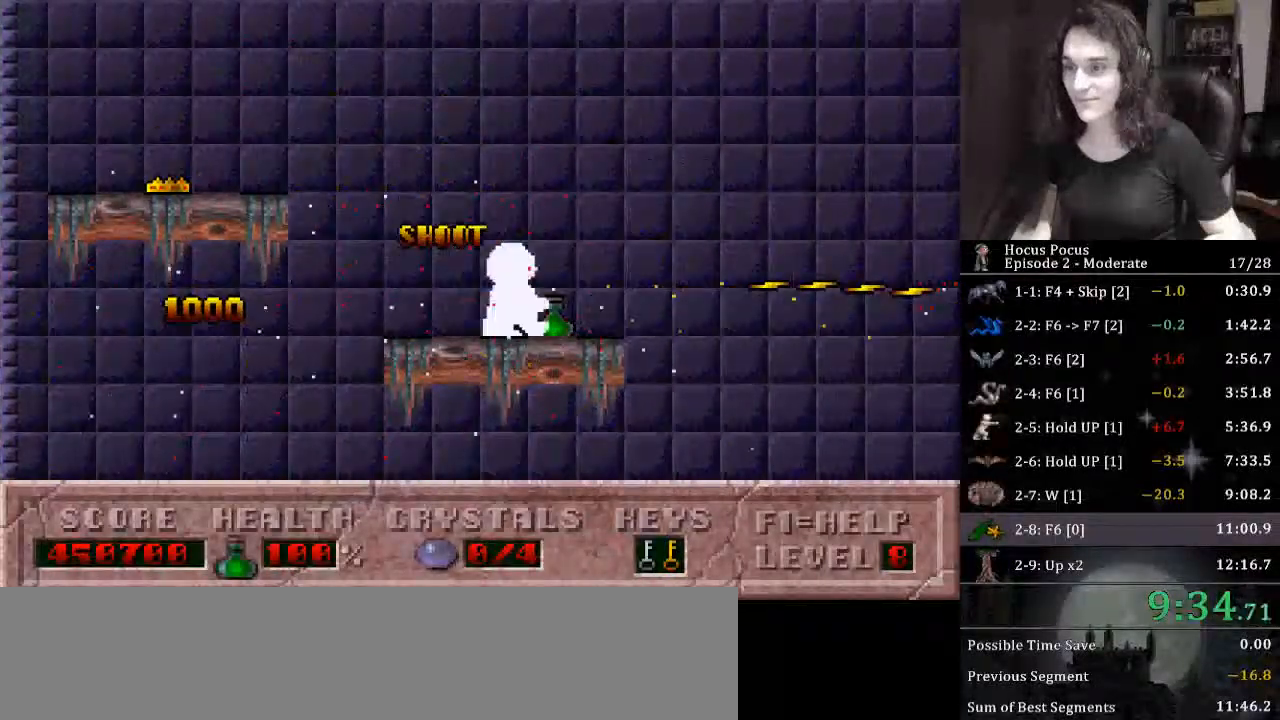
{"keys": ["ctrl_l", "left"], "events": [[67, "right", "up"], [233, "ctrl_l", "down"]]}
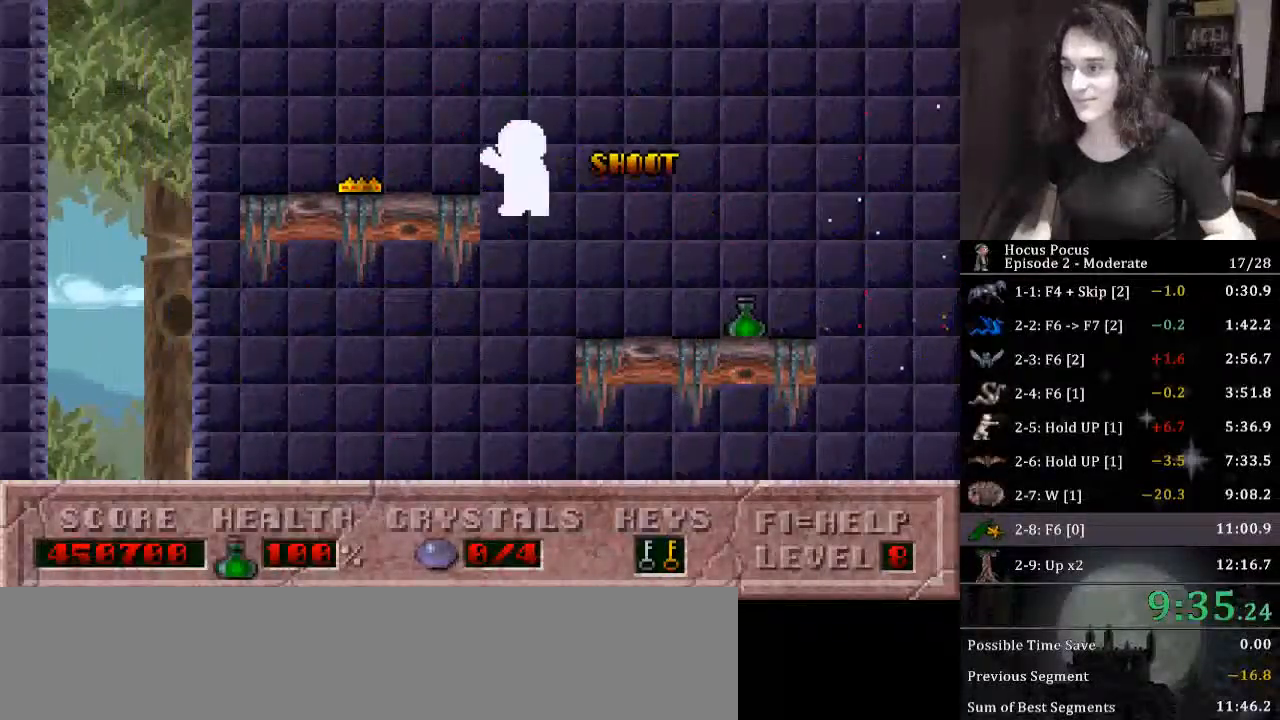
{"keys": ["ctrl_l", "left"], "events": [[200, "ctrl_l", "up"], [433, "ctrl_l", "down"]]}
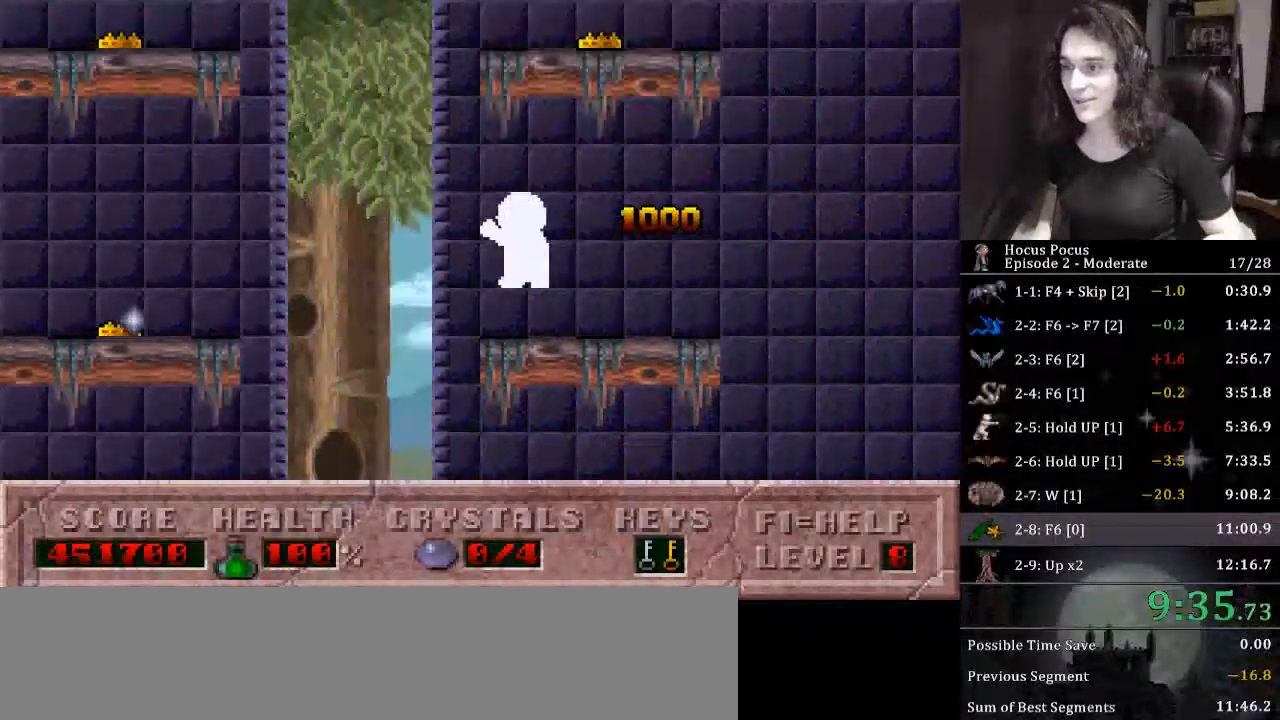
{"keys": ["left"], "events": [[400, "ctrl_l", "up"]]}
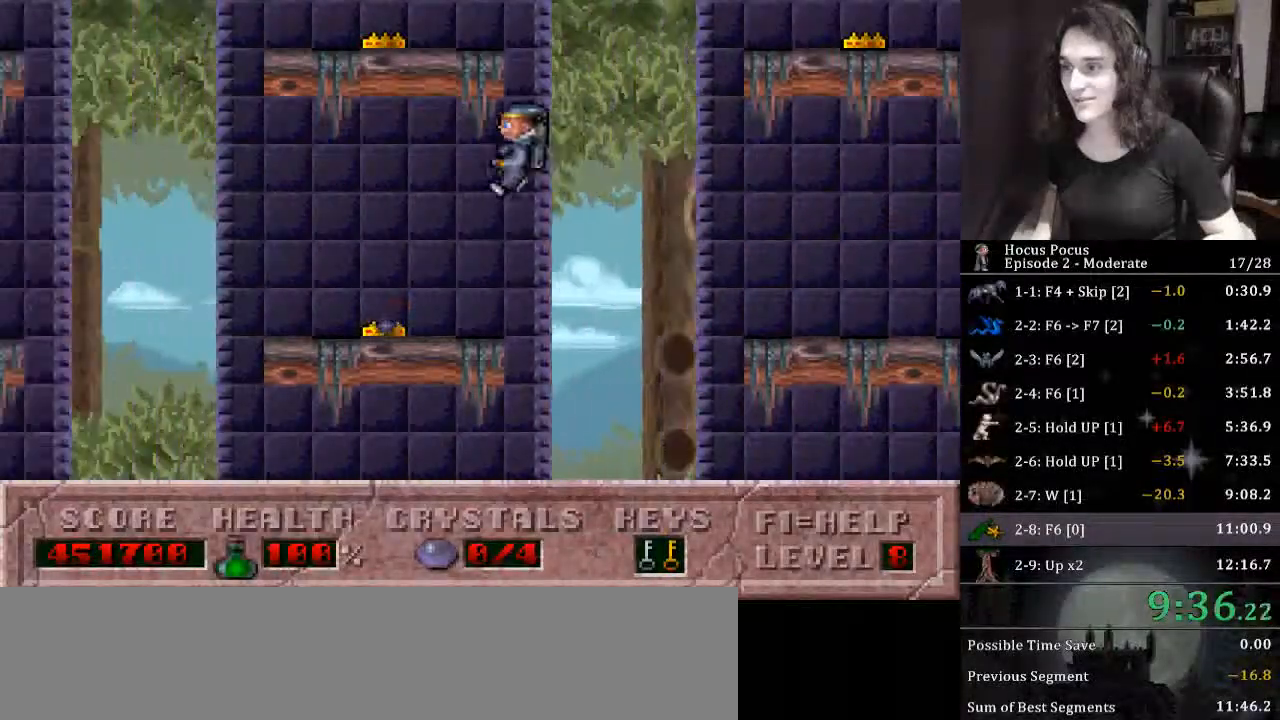
{"keys": ["ctrl_l", "left"], "events": [[433, "ctrl_l", "down"]]}
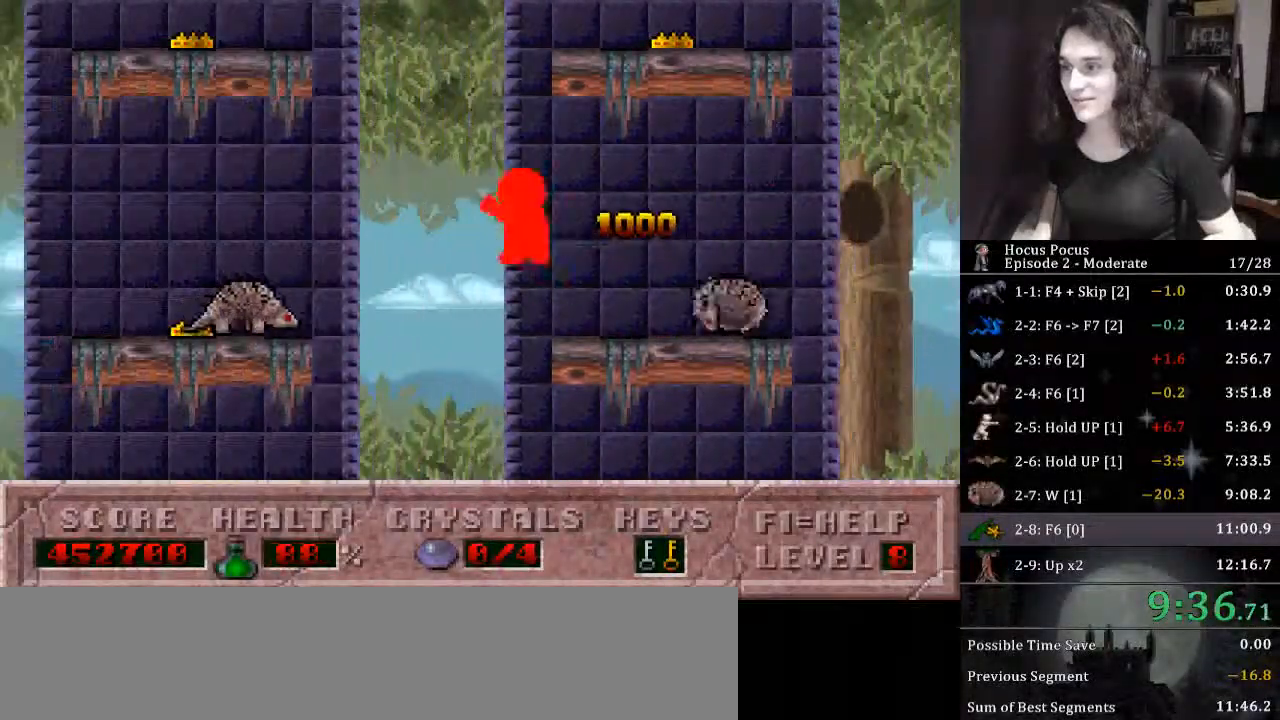
{"keys": ["left"], "events": [[167, "ctrl_l", "up"]]}
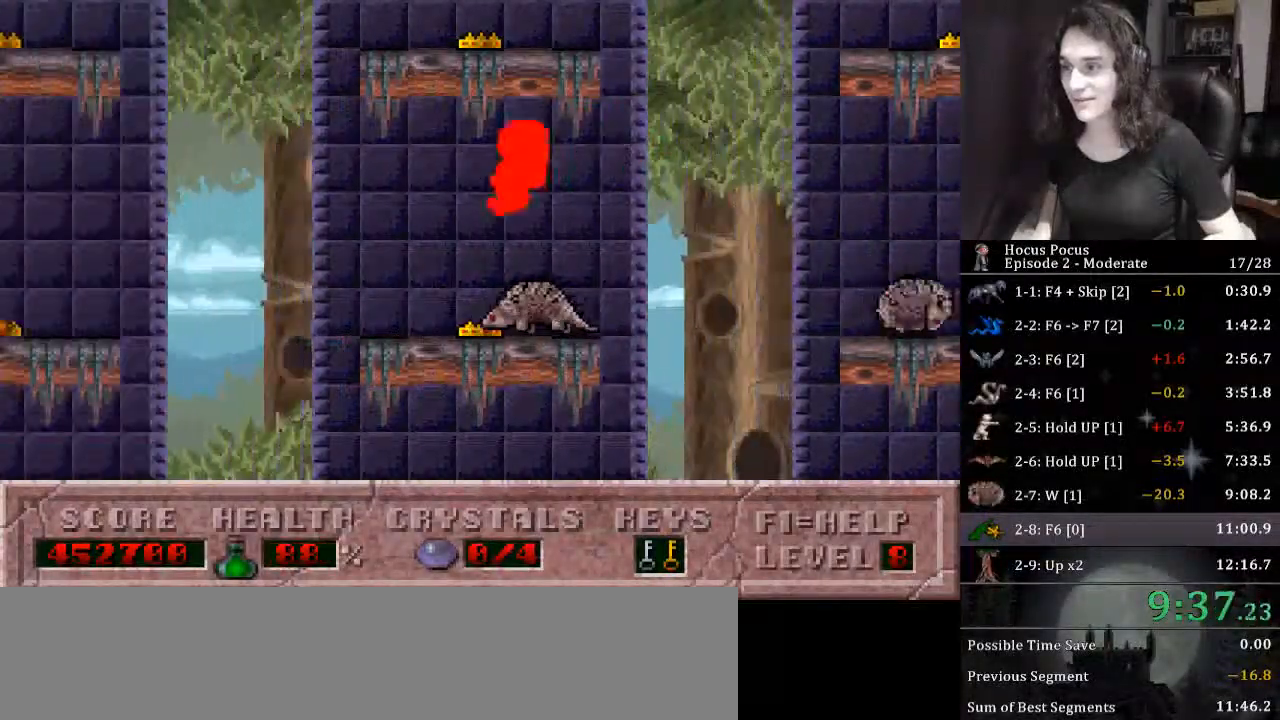
{"keys": ["ctrl_l", "left"], "events": [[233, "ctrl_l", "down"]]}
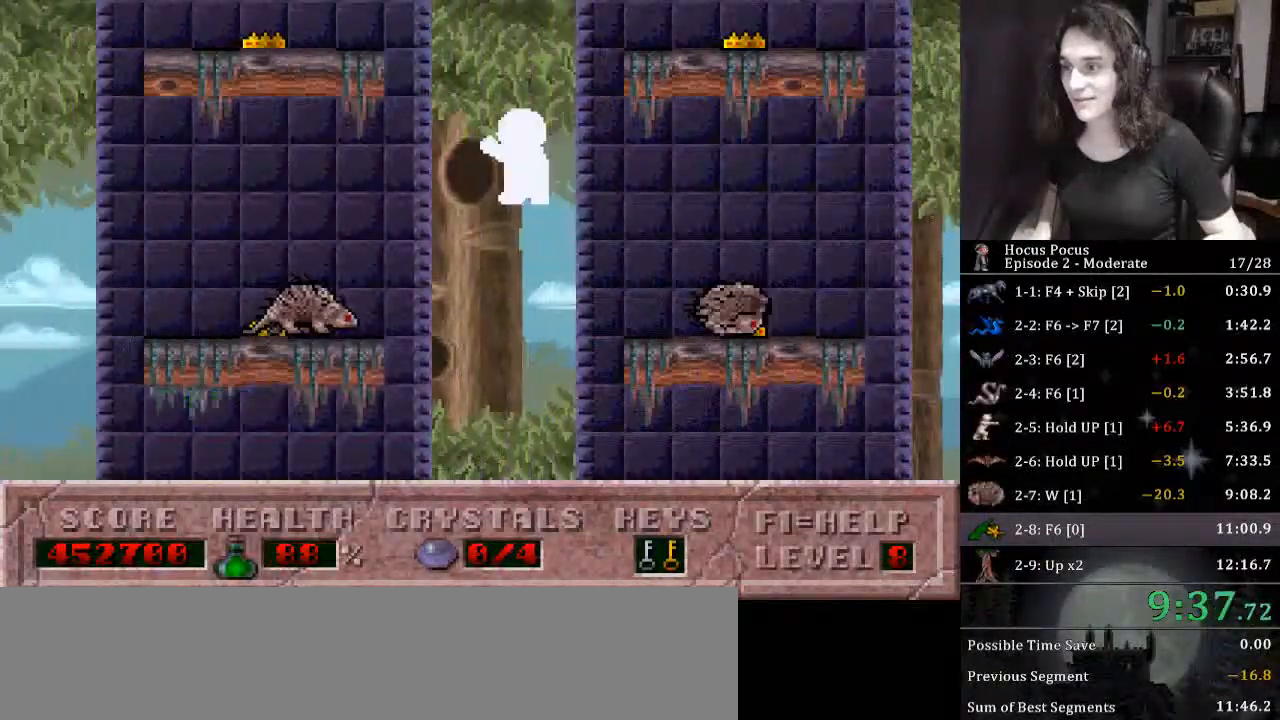
{"keys": ["left"], "events": [[67, "ctrl_l", "up"]]}
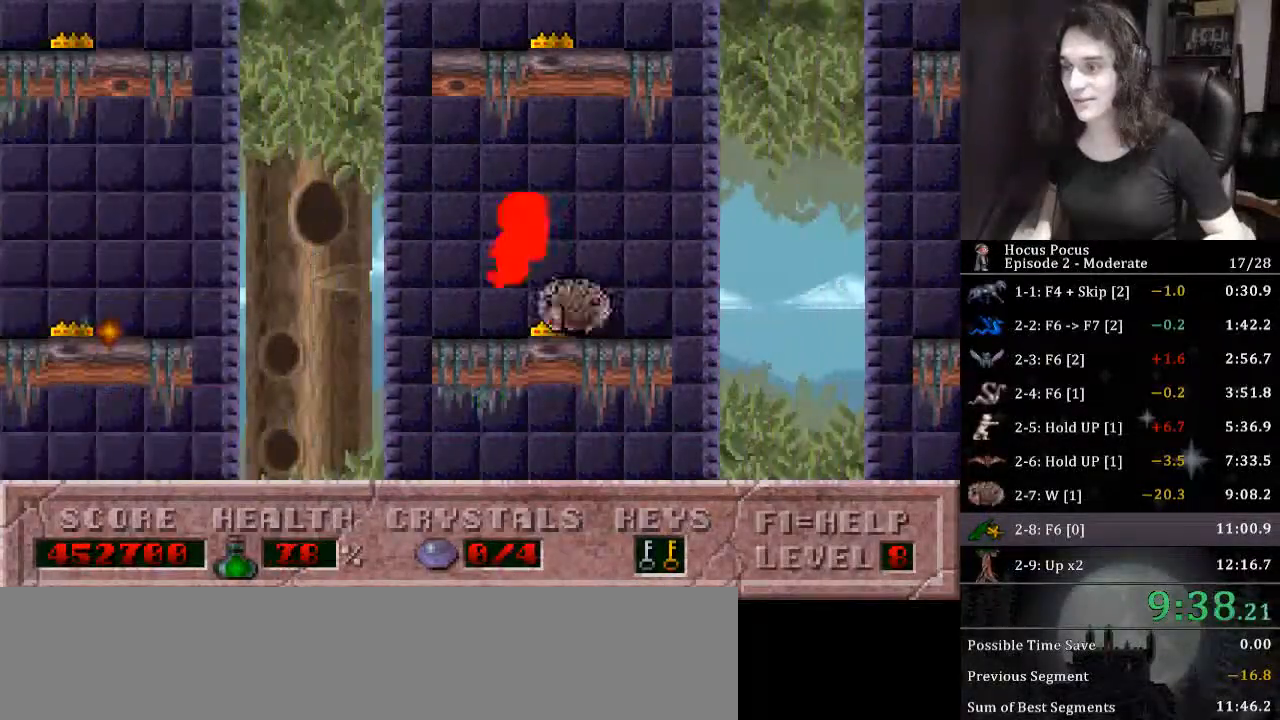
{"keys": ["left"], "events": [[100, "ctrl_l", "down"], [300, "ctrl_l", "up"]]}
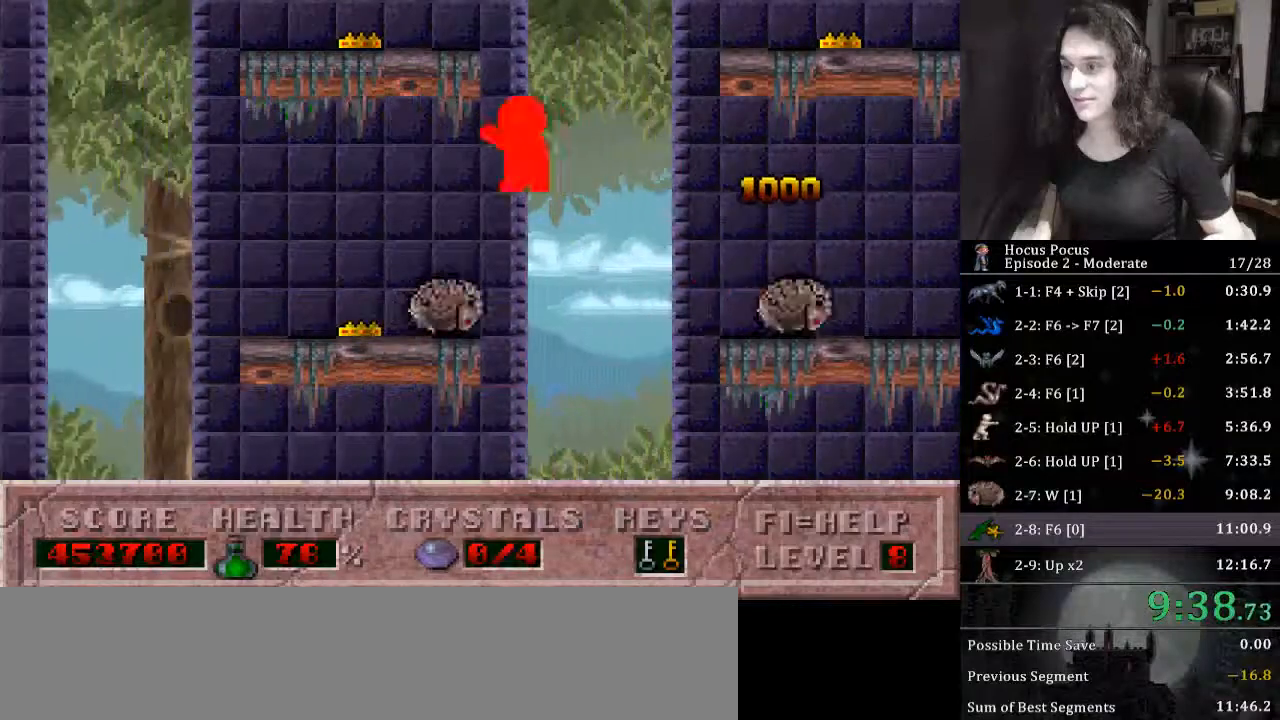
{"keys": ["ctrl_l", "left"], "events": [[467, "ctrl_l", "down"]]}
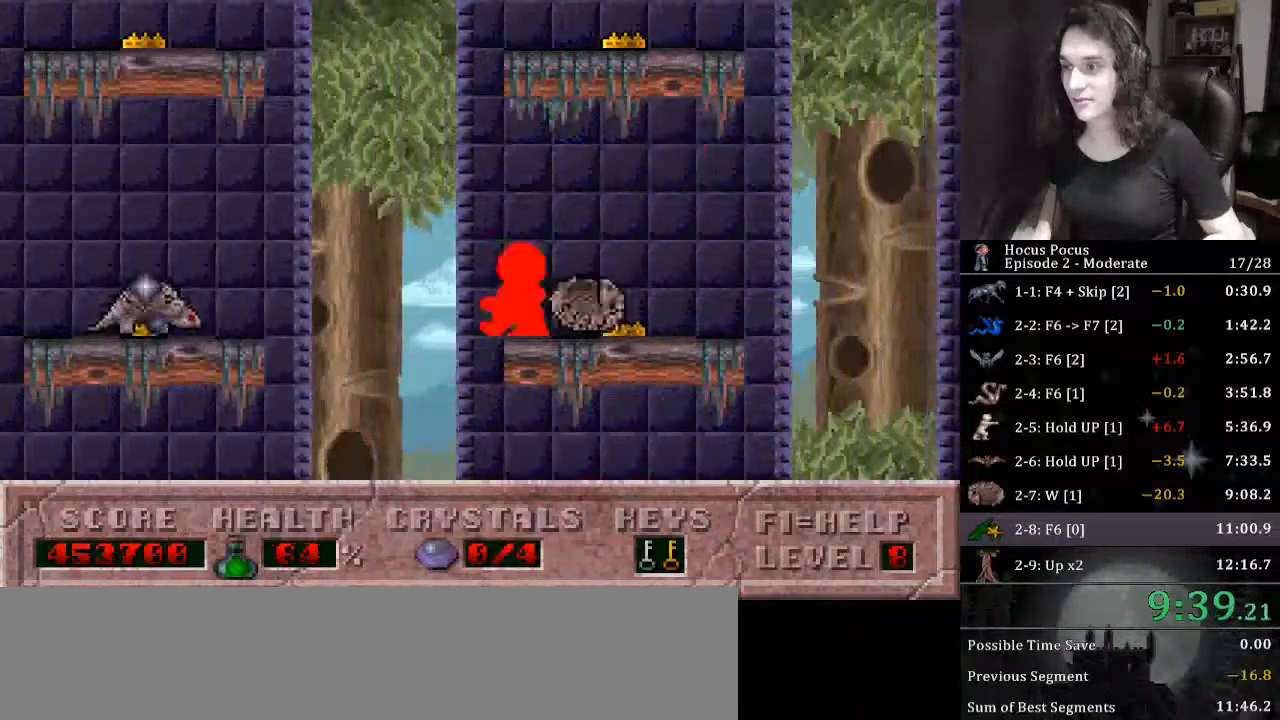
{"keys": ["left"], "events": [[200, "ctrl_l", "up"]]}